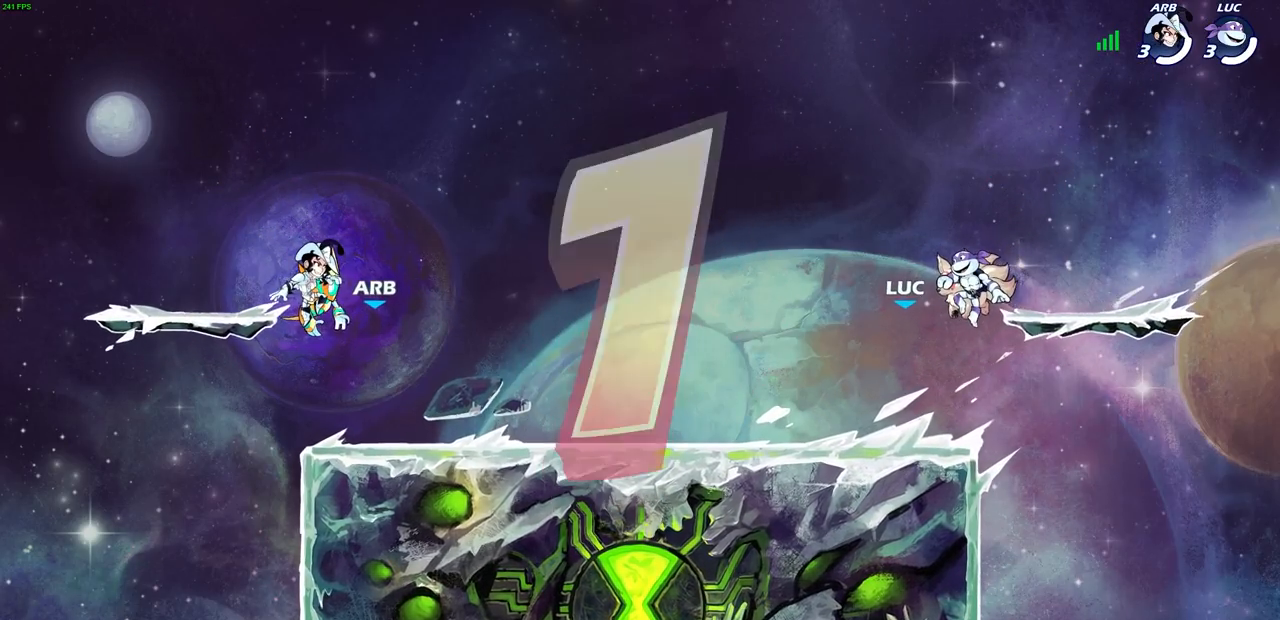
Gameplay with a controller (PlayStation layout); each line is a JSON object with the inputs held at the frame after it. "events" lists button and stick changes between this image and that frame as [ms after this image, input, new state], when the widget could be followed in between.
{"buttons": ["SELECT"], "left_stick": "center", "right_stick": "center", "events": [[350, "SELECT", "down"]]}
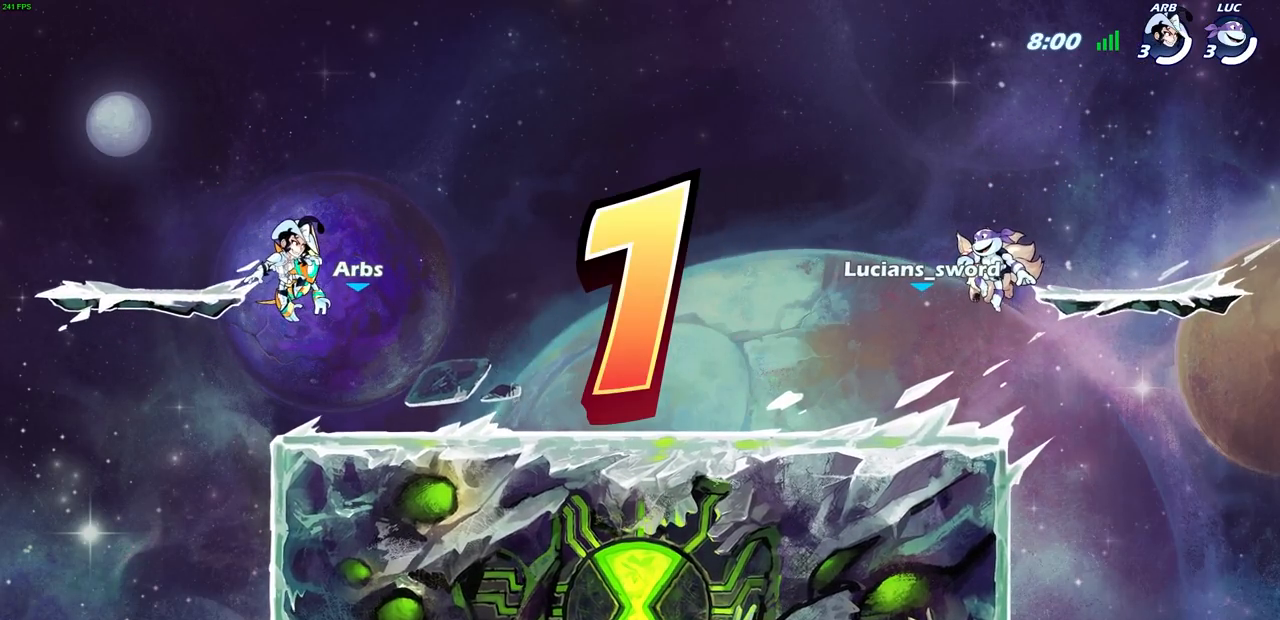
{"buttons": ["SELECT"], "left_stick": "center", "right_stick": "center", "events": []}
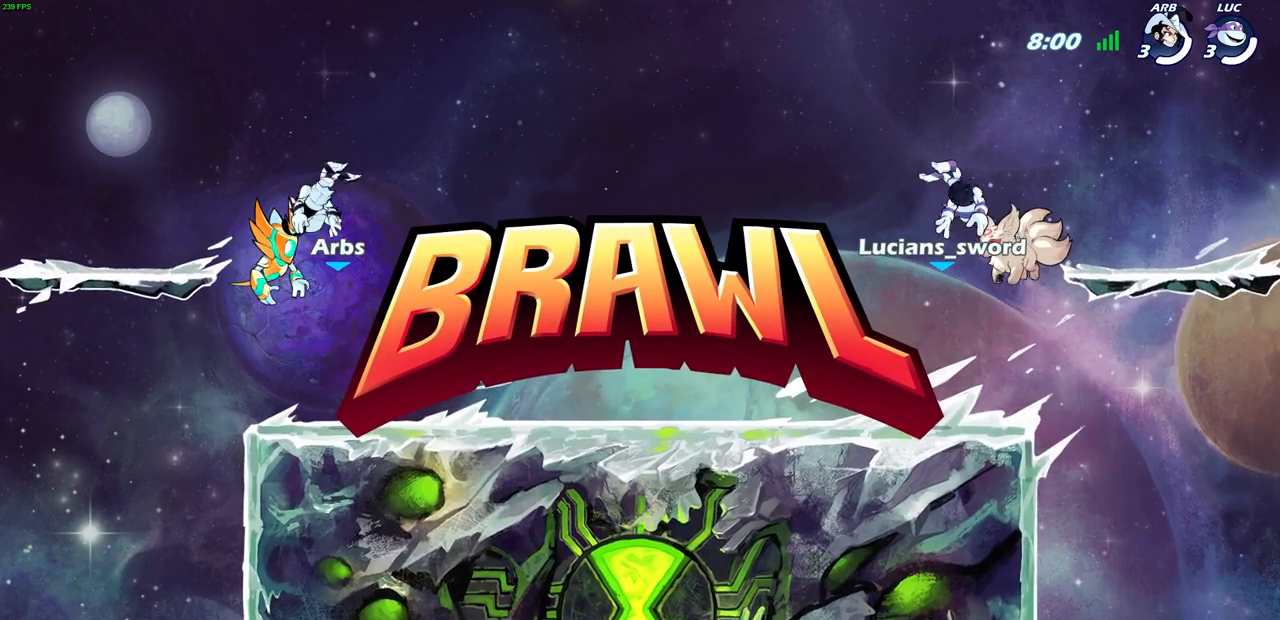
{"buttons": ["SELECT"], "left_stick": "center", "right_stick": "center", "events": []}
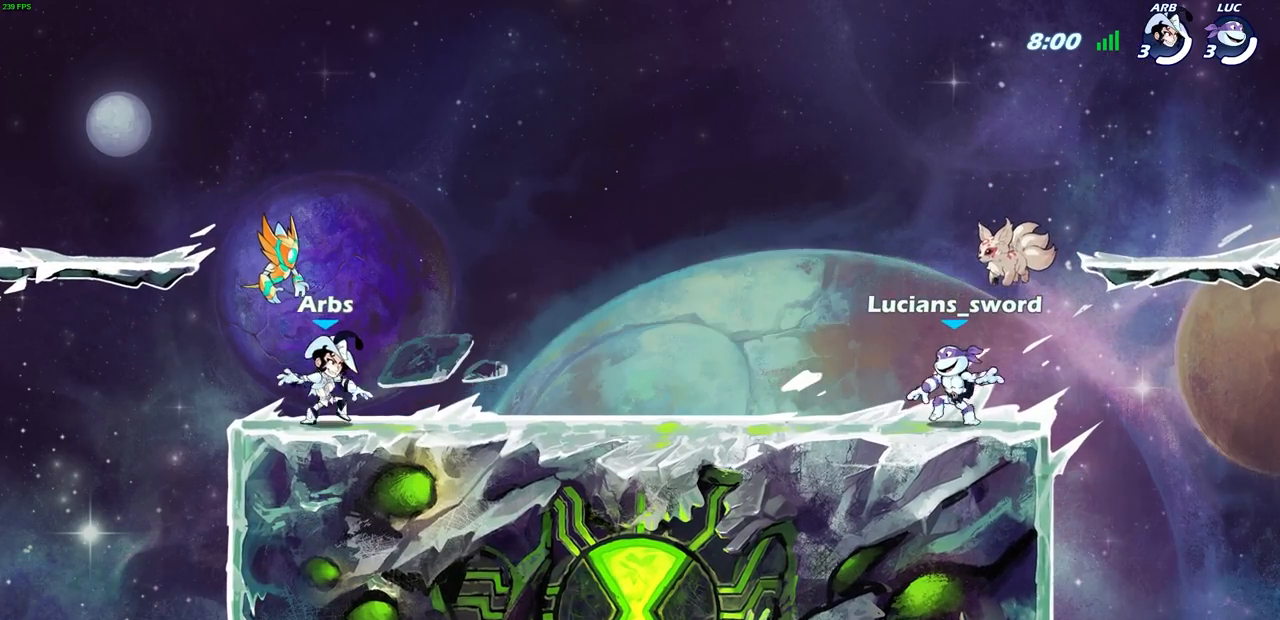
{"buttons": ["SELECT"], "left_stick": "center", "right_stick": "center", "events": []}
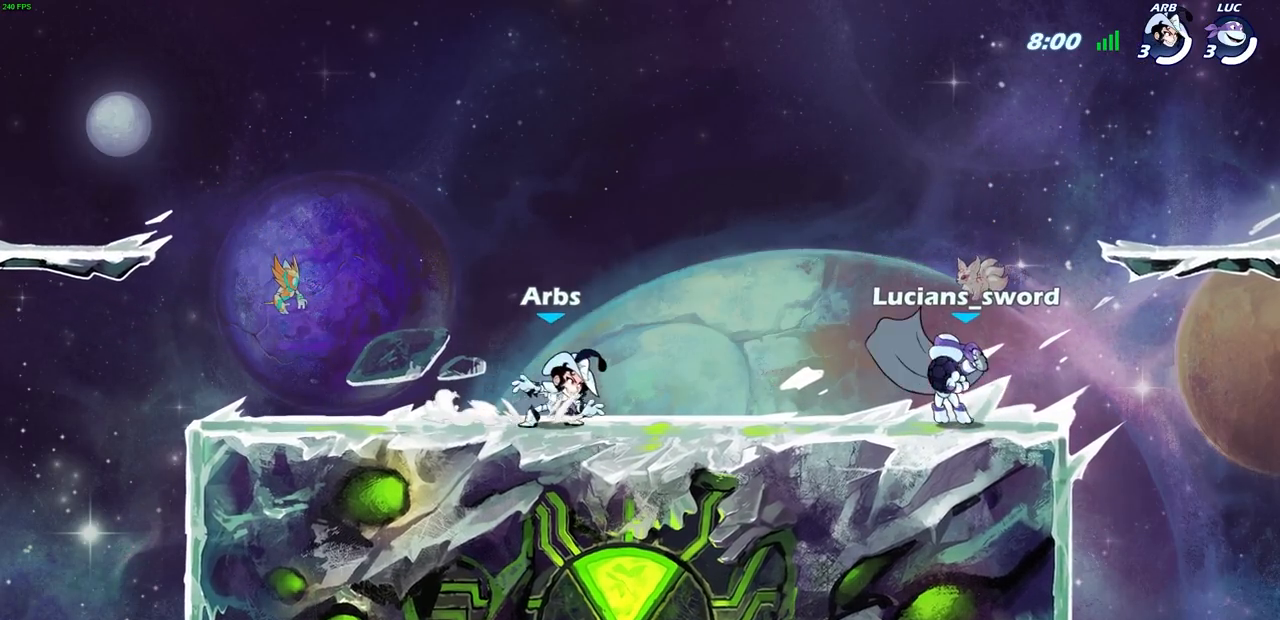
{"buttons": ["SELECT"], "left_stick": "center", "right_stick": "center", "events": []}
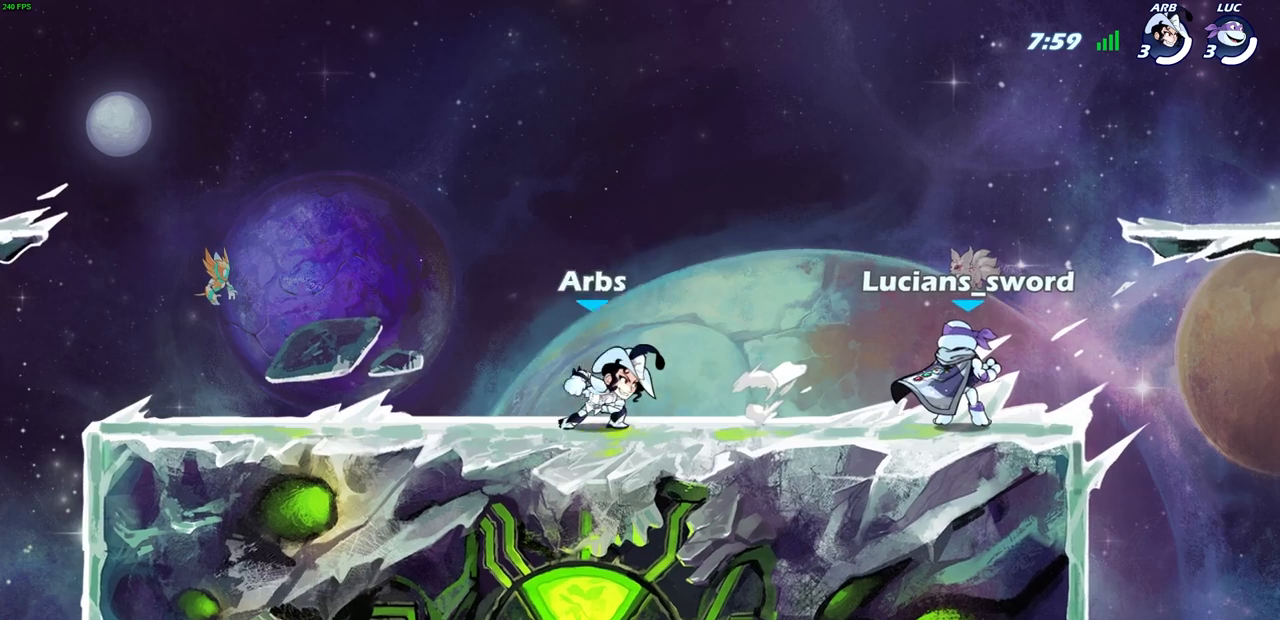
{"buttons": [], "left_stick": "center", "right_stick": "center", "events": [[250, "SELECT", "up"]]}
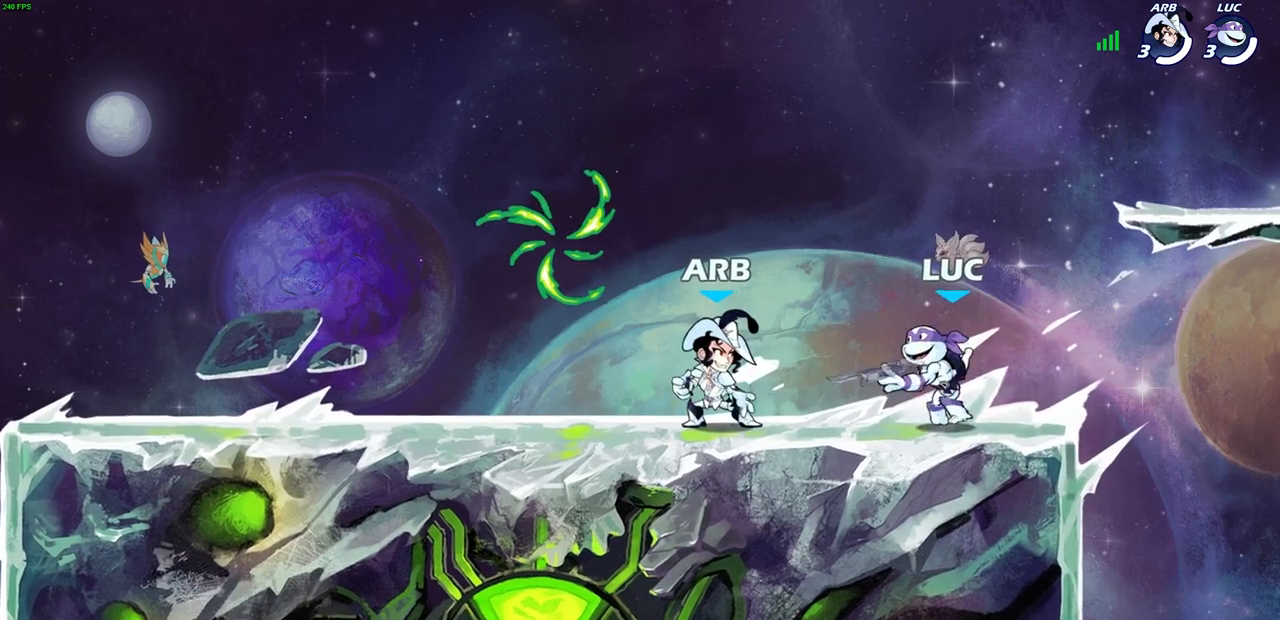
{"buttons": [], "left_stick": "down-left", "right_stick": "center", "events": [[67, "left_stick", "left"], [200, "R2", "down"], [217, "CROSS", "down"], [350, "CROSS", "up"], [367, "R2", "up"], [367, "left_stick", "down-left"]]}
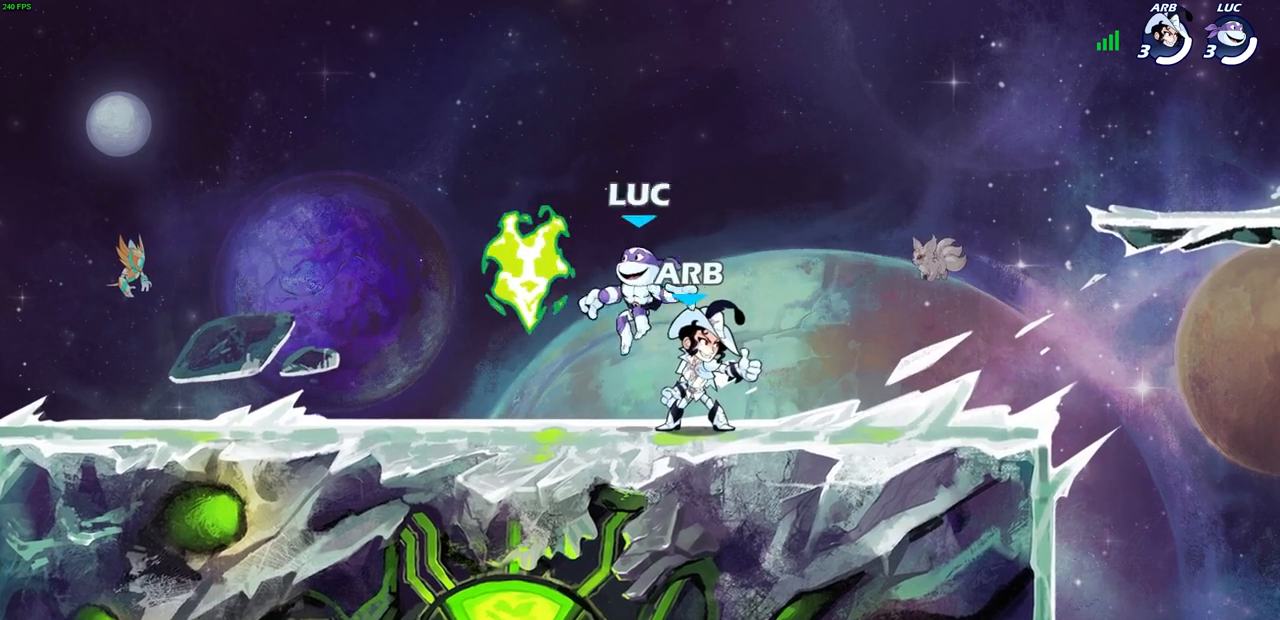
{"buttons": [], "left_stick": "down-left", "right_stick": "center", "events": [[100, "R1", "down"], [117, "left_stick", "left"], [183, "R1", "up"], [267, "R2", "down"], [283, "CROSS", "down"], [367, "CROSS", "up"], [400, "R2", "up"], [417, "left_stick", "down-left"]]}
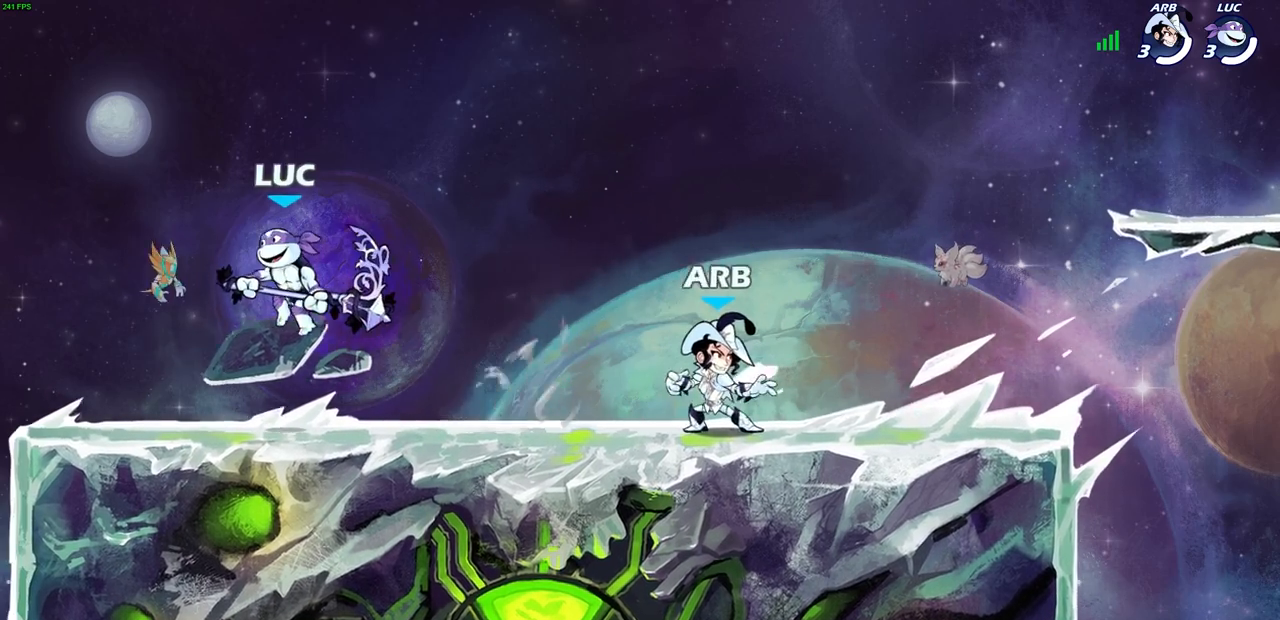
{"buttons": [], "left_stick": "right", "right_stick": "center", "events": [[33, "left_stick", "down-right"], [200, "left_stick", "up-left"], [333, "left_stick", "right"], [433, "left_stick", "center"], [483, "left_stick", "right"]]}
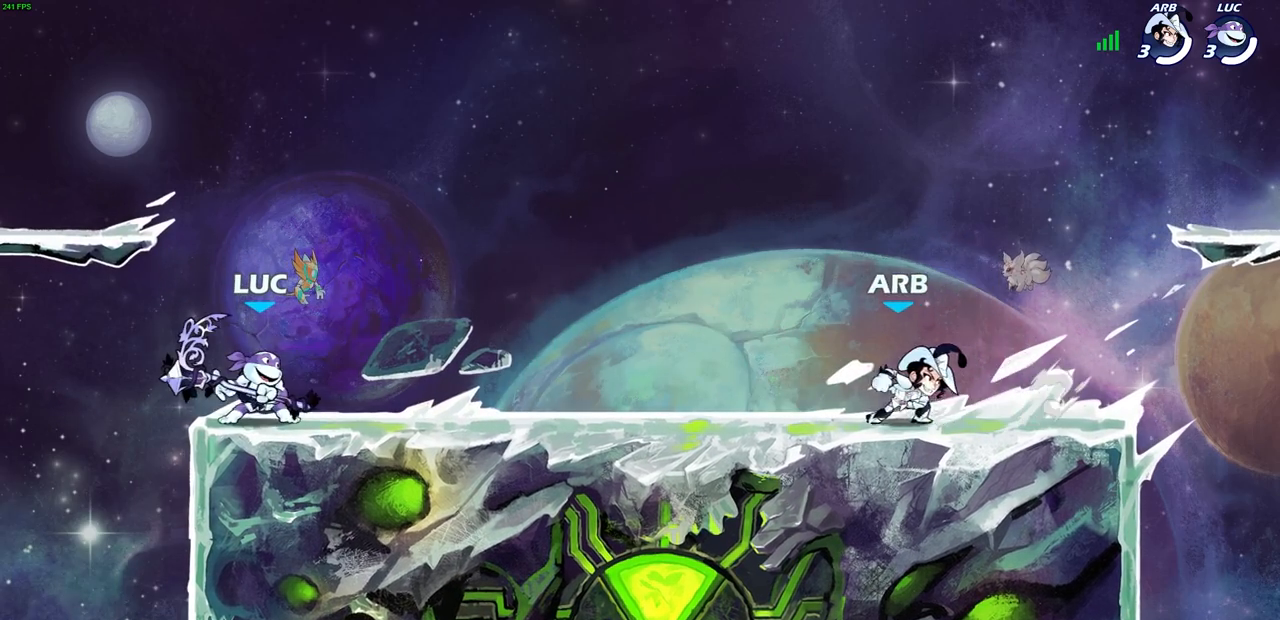
{"buttons": [], "left_stick": "center", "right_stick": "center", "events": [[17, "left_stick", "center"]]}
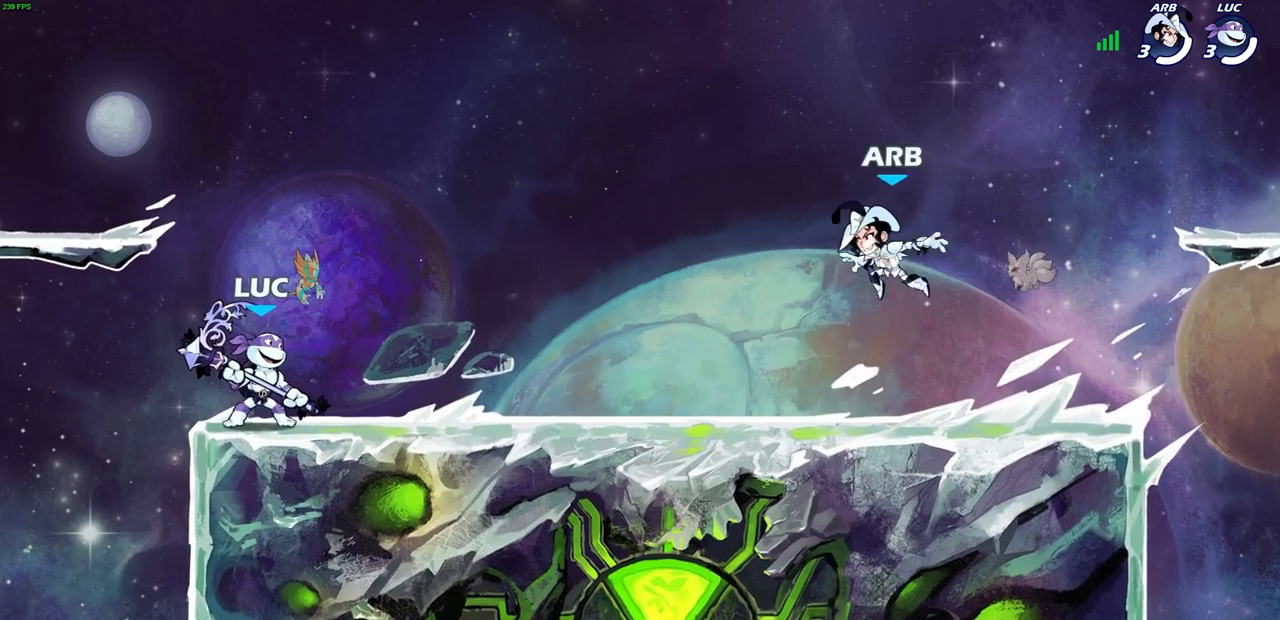
{"buttons": [], "left_stick": "center", "right_stick": "center", "events": []}
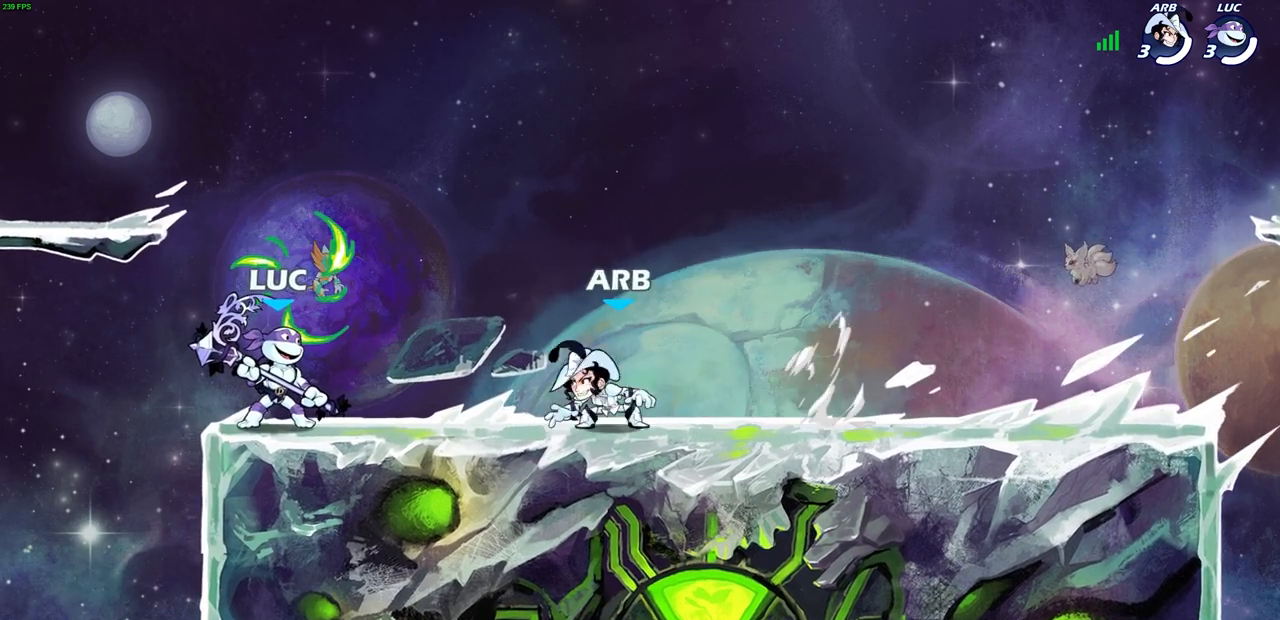
{"buttons": [], "left_stick": "right", "right_stick": "center", "events": [[300, "left_stick", "right"], [350, "R2", "down"], [367, "CROSS", "down"], [500, "CROSS", "up"], [500, "R2", "up"]]}
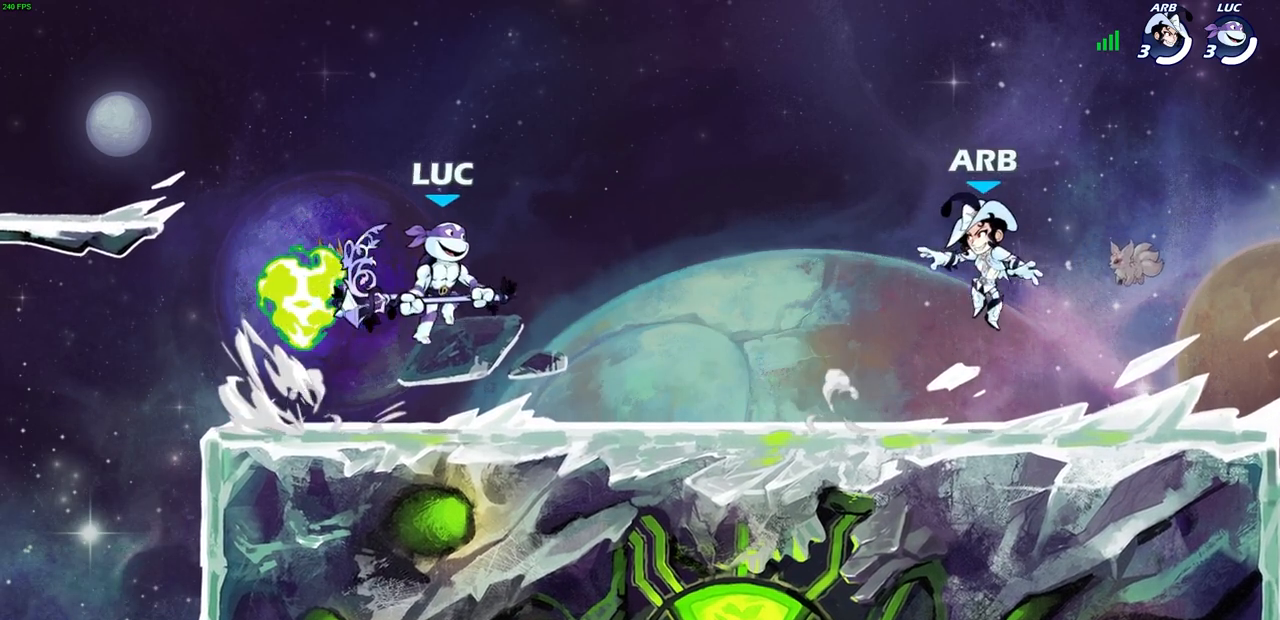
{"buttons": ["R2"], "left_stick": "up-right", "right_stick": "center", "events": [[50, "left_stick", "down-left"], [250, "left_stick", "up-right"], [350, "R2", "down"], [383, "CROSS", "down"], [500, "CROSS", "up"]]}
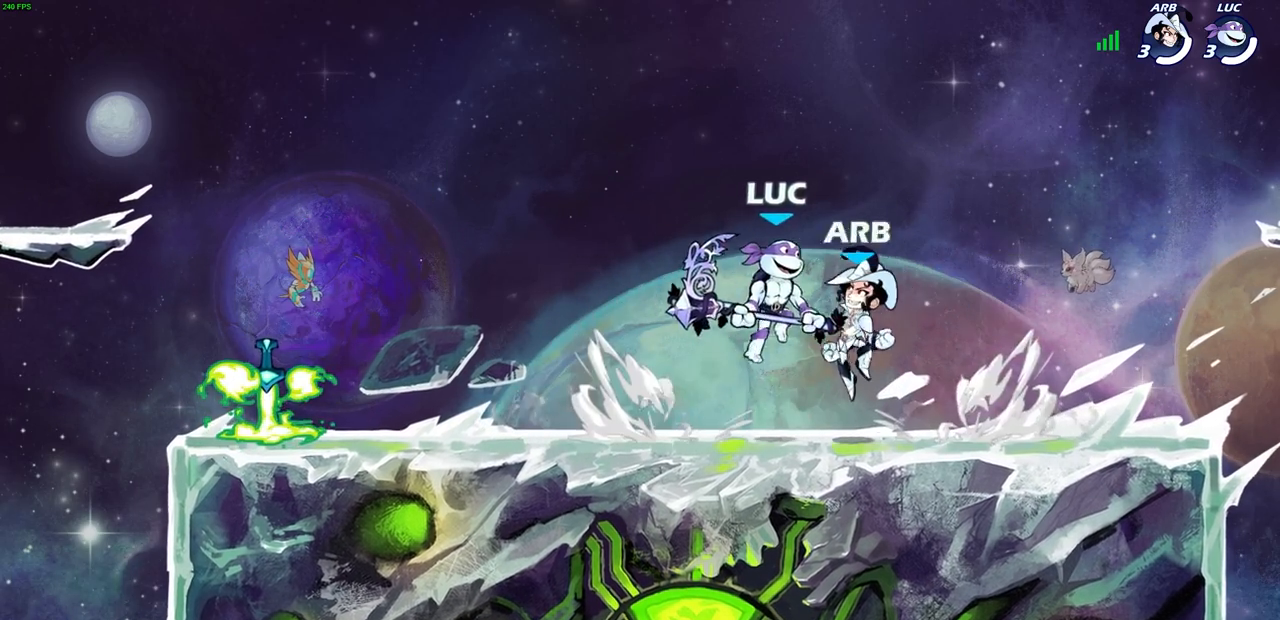
{"buttons": [], "left_stick": "up-right", "right_stick": "center", "events": [[17, "R2", "up"], [100, "left_stick", "down-left"], [250, "left_stick", "up-left"], [317, "left_stick", "up-right"], [400, "left_stick", "up-left"], [500, "left_stick", "up-right"]]}
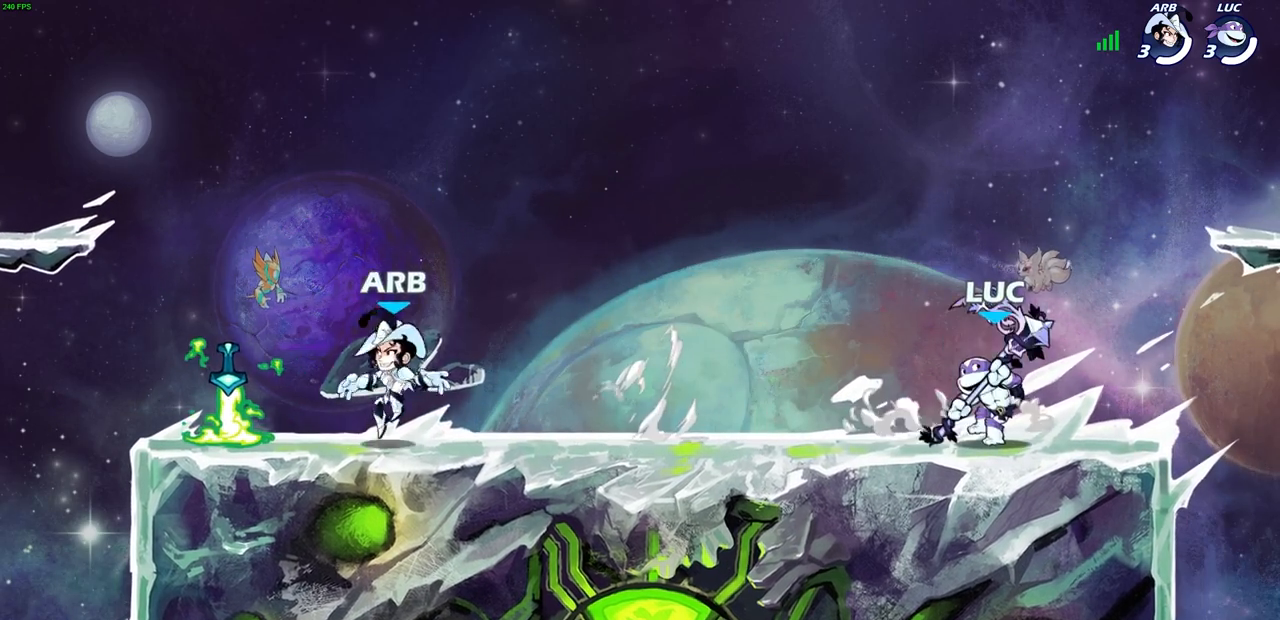
{"buttons": [], "left_stick": "left", "right_stick": "center", "events": [[33, "left_stick", "up-left"], [50, "left_stick", "left"], [150, "left_stick", "right"], [217, "left_stick", "left"]]}
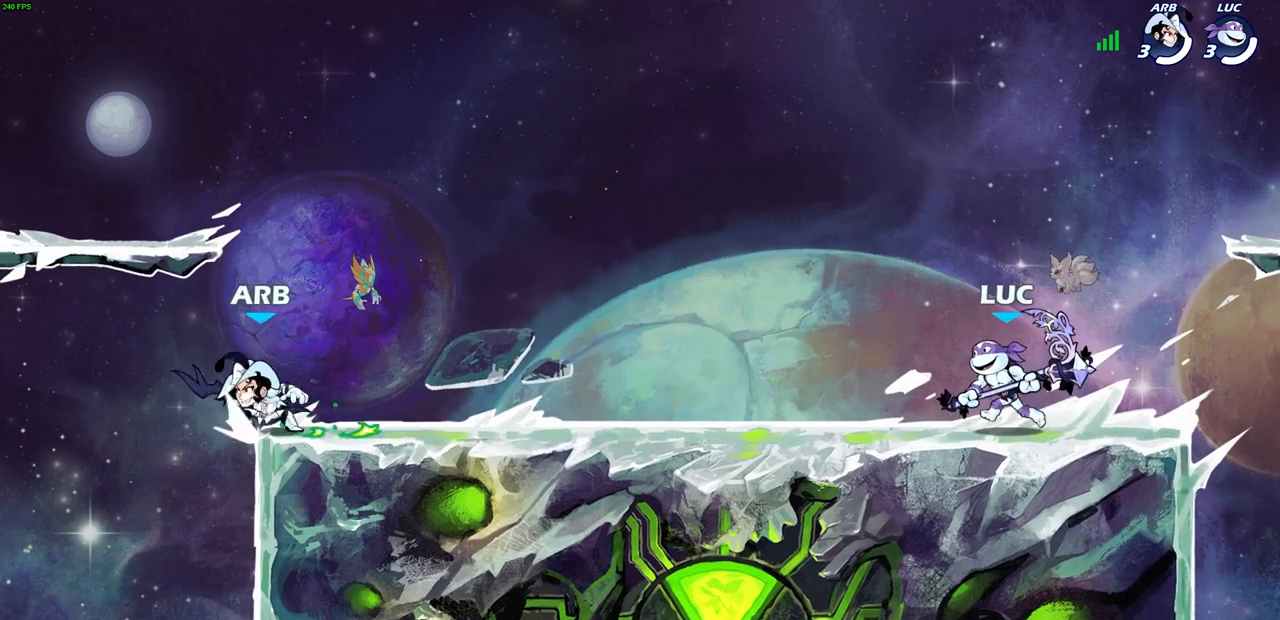
{"buttons": [], "left_stick": "left", "right_stick": "center", "events": [[167, "left_stick", "down-left"], [250, "R2", "down"], [283, "SQUARE", "down"], [383, "R2", "up"], [383, "SQUARE", "up"], [433, "left_stick", "left"]]}
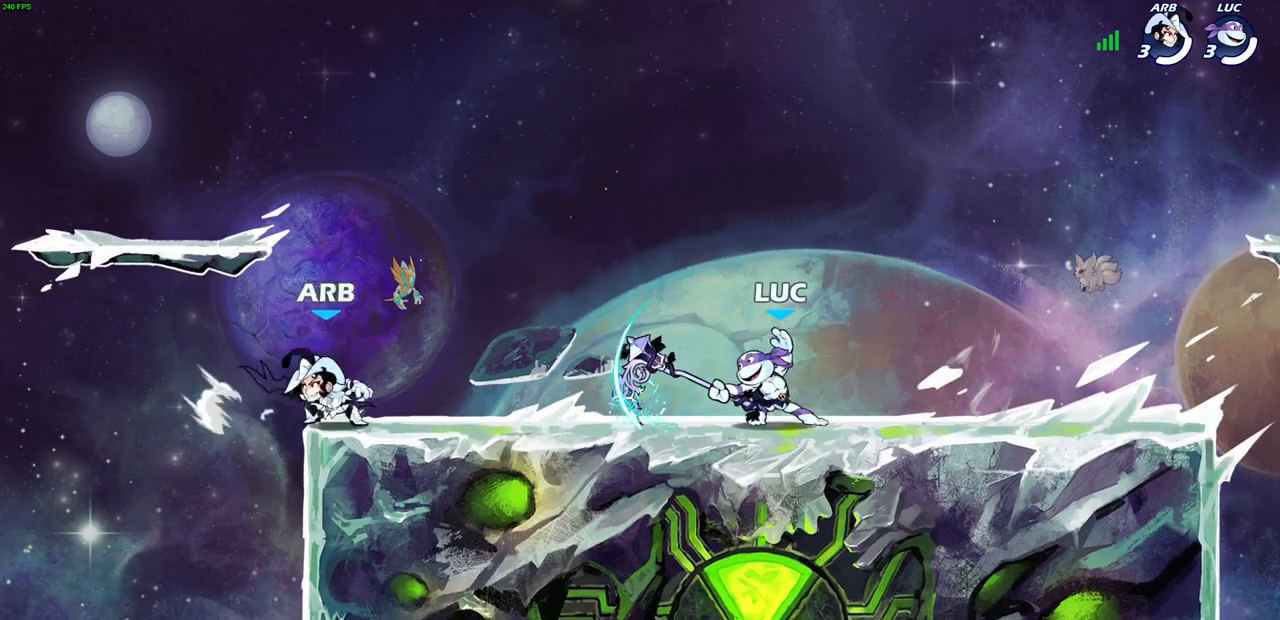
{"buttons": [], "left_stick": "center", "right_stick": "center", "events": [[100, "left_stick", "center"], [417, "SQUARE", "down"], [500, "SQUARE", "up"]]}
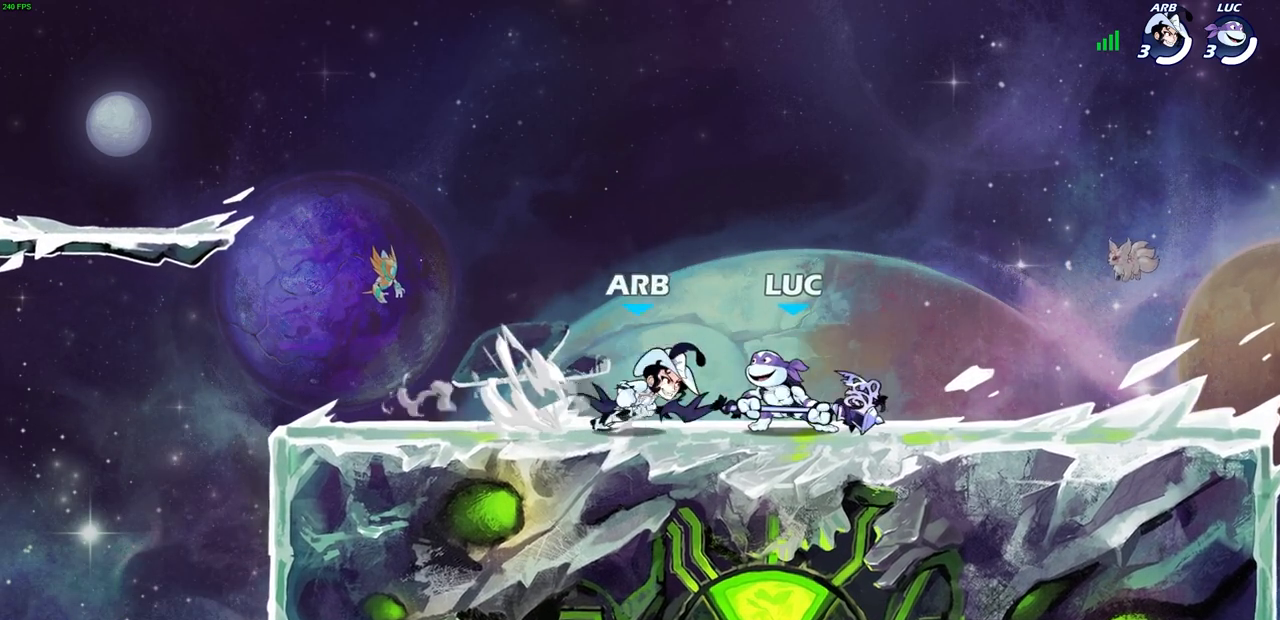
{"buttons": [], "left_stick": "center", "right_stick": "center", "events": [[217, "CROSS", "down"], [250, "SQUARE", "down"], [267, "CROSS", "up"], [267, "right_stick", "down-left"], [300, "SQUARE", "up"], [317, "right_stick", "center"]]}
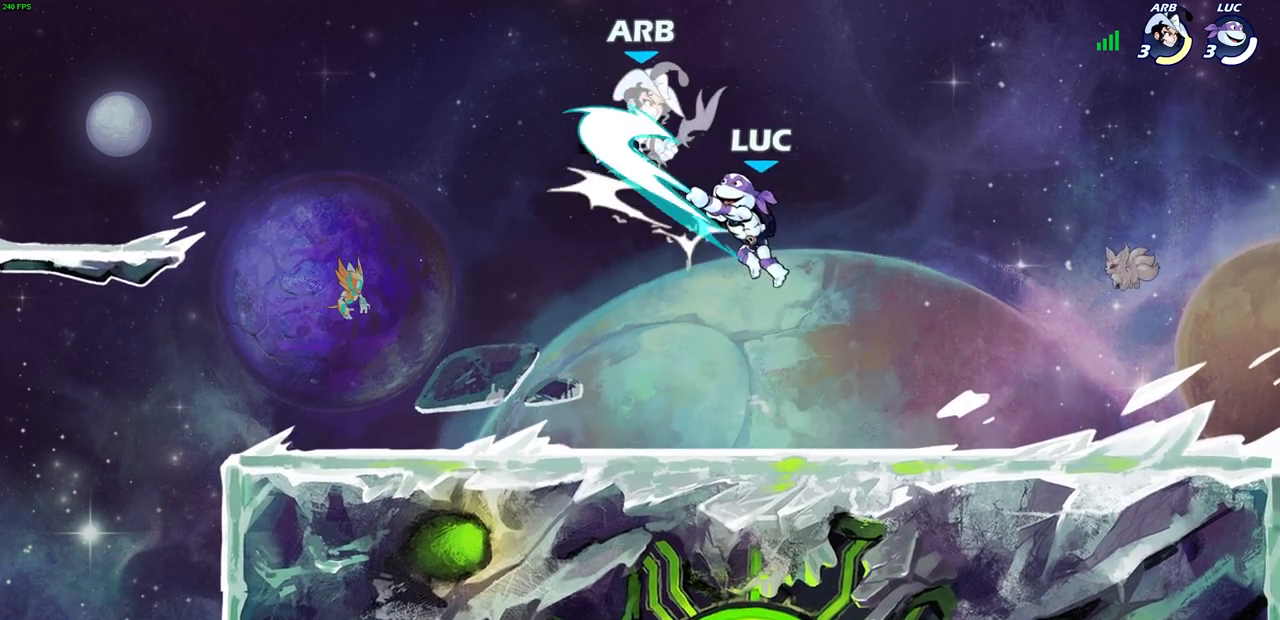
{"buttons": ["CROSS", "SQUARE"], "left_stick": "left", "right_stick": "center", "events": [[217, "left_stick", "left"], [467, "CROSS", "down"], [500, "SQUARE", "down"]]}
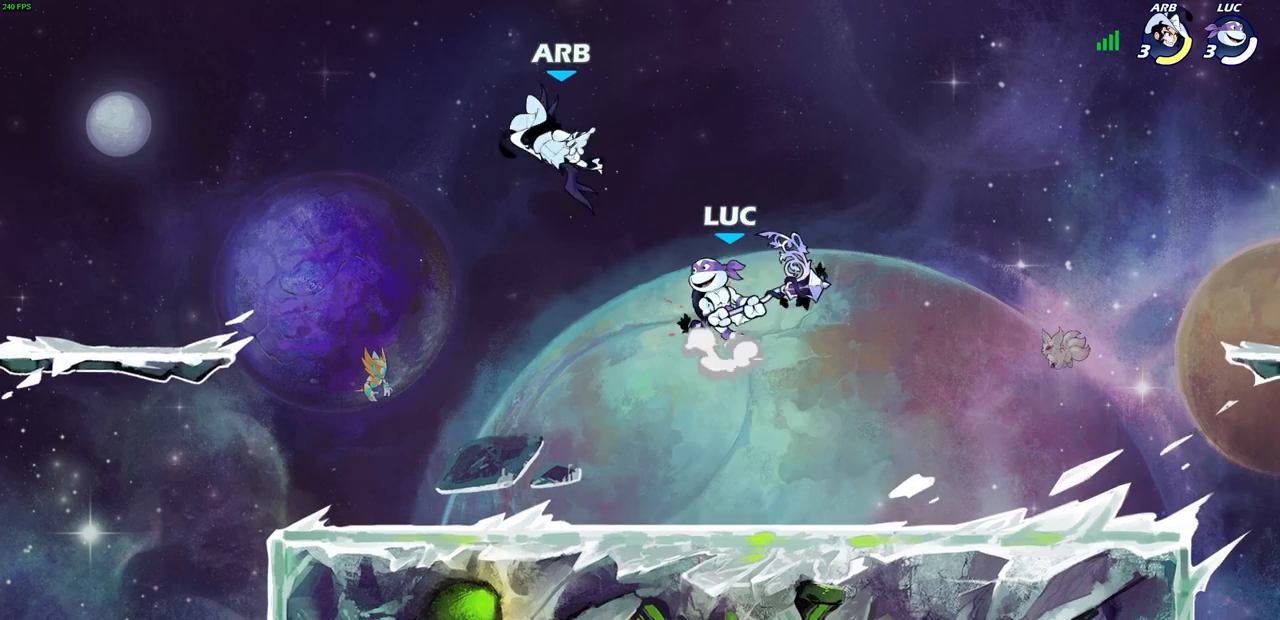
{"buttons": [], "left_stick": "left", "right_stick": "center", "events": [[67, "CROSS", "up"], [83, "SQUARE", "up"]]}
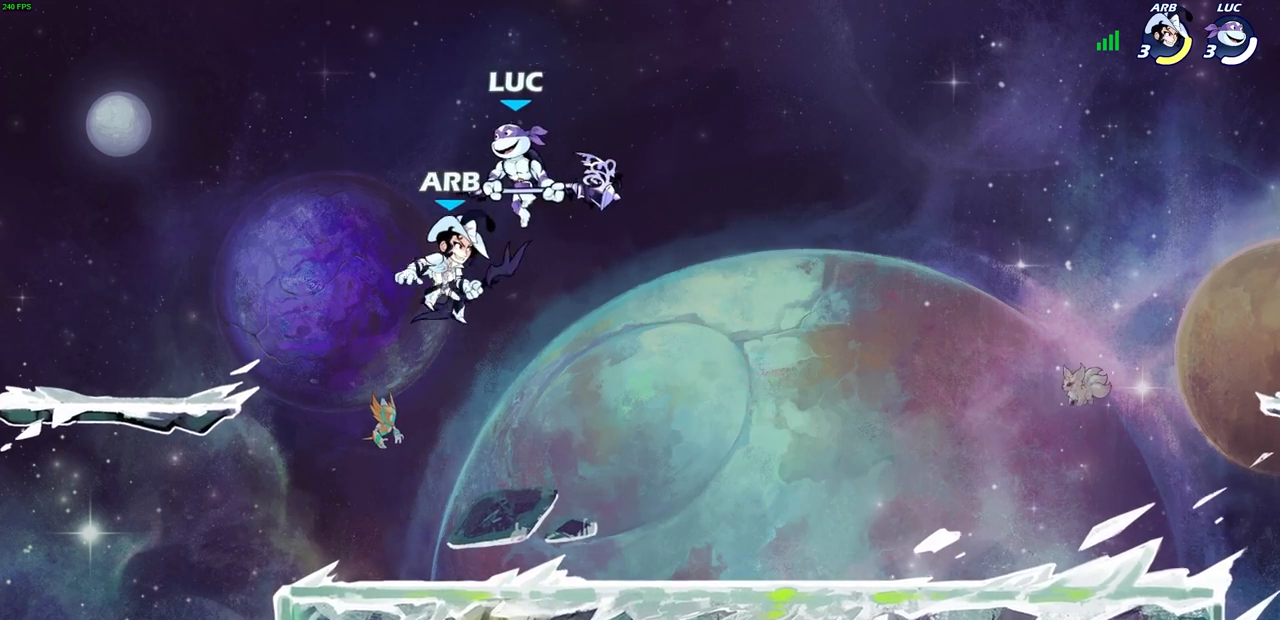
{"buttons": [], "left_stick": "up-right", "right_stick": "center", "events": [[67, "left_stick", "down-right"], [100, "SQUARE", "down"], [150, "left_stick", "down-left"], [183, "SQUARE", "up"], [283, "left_stick", "left"], [467, "left_stick", "up-right"]]}
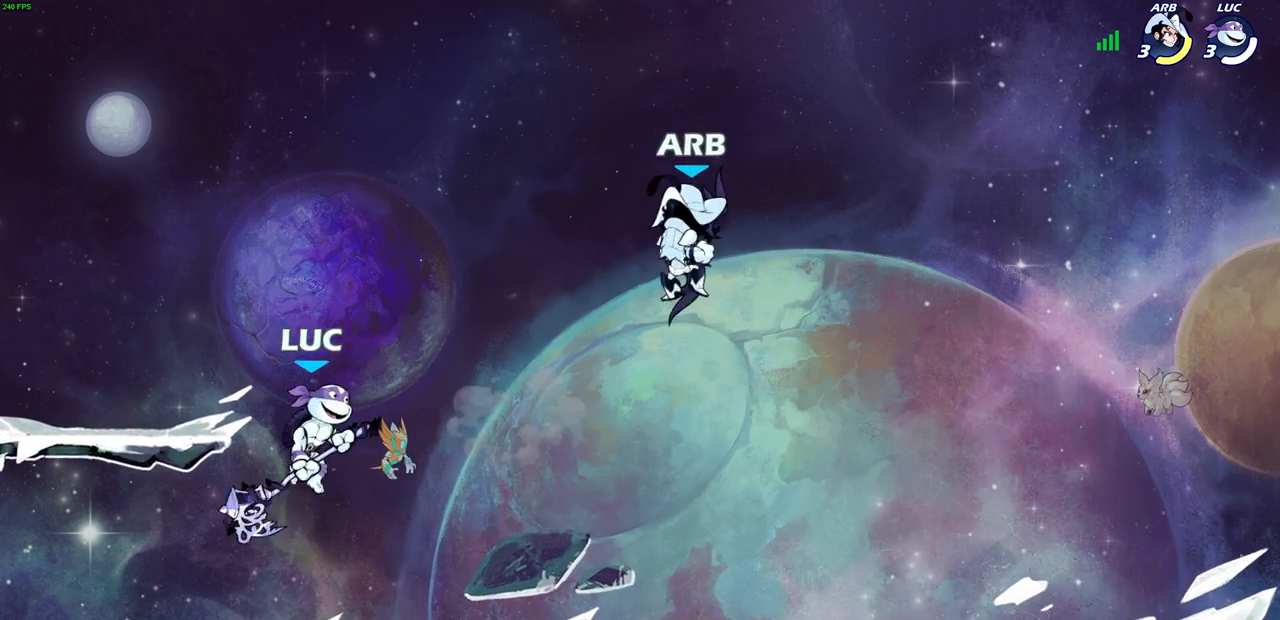
{"buttons": [], "left_stick": "up-right", "right_stick": "center", "events": [[250, "CROSS", "down"], [267, "left_stick", "center"], [383, "left_stick", "up-right"], [433, "CROSS", "up"]]}
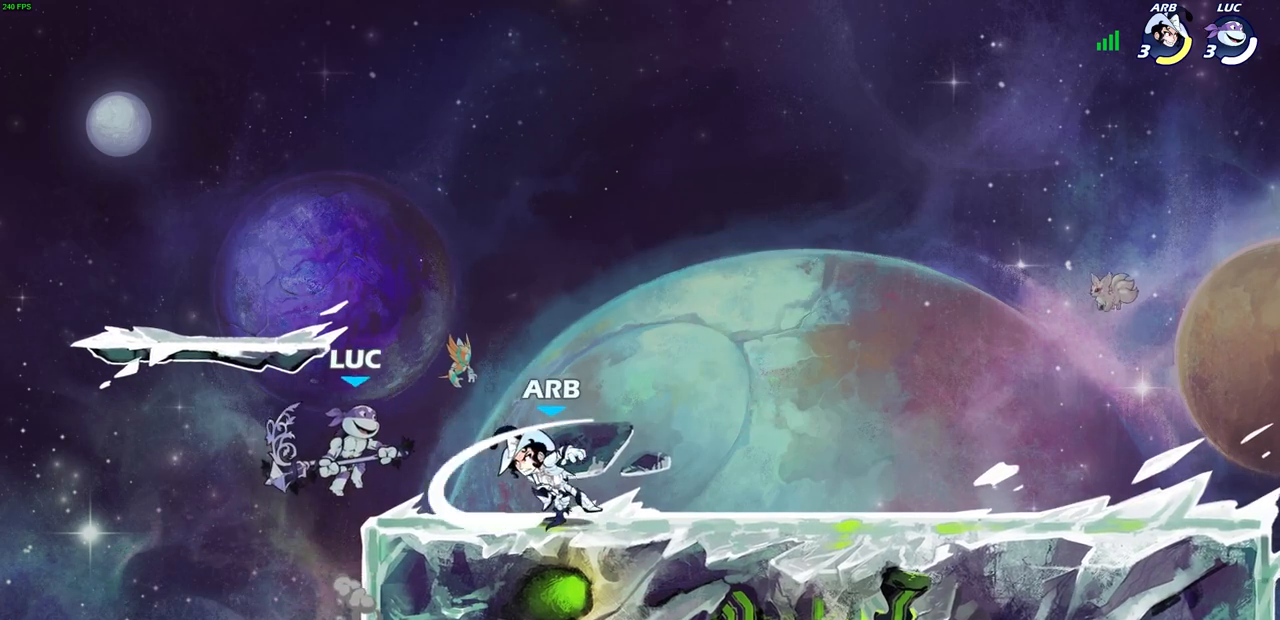
{"buttons": [], "left_stick": "up-right", "right_stick": "center", "events": [[83, "left_stick", "down-right"], [117, "SQUARE", "down"], [200, "SQUARE", "up"], [200, "left_stick", "down-left"], [333, "L3", "down"], [400, "L3", "up"], [450, "left_stick", "up-left"], [500, "left_stick", "up-right"]]}
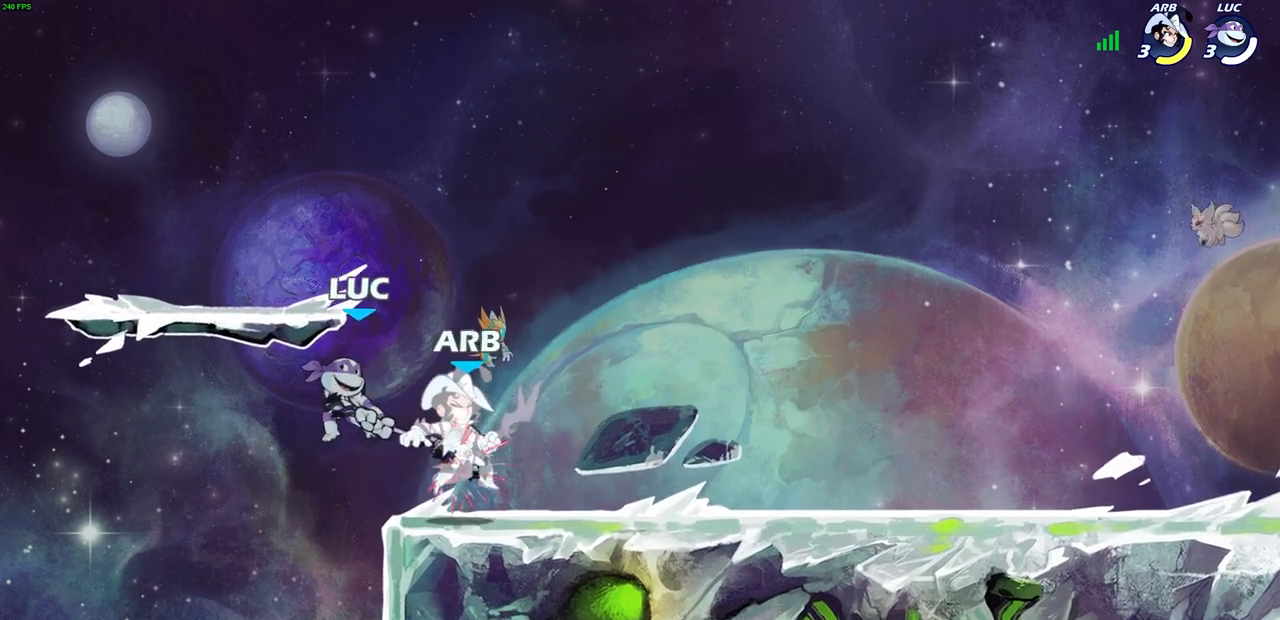
{"buttons": [], "left_stick": "left", "right_stick": "center", "events": [[67, "left_stick", "right"], [500, "left_stick", "left"]]}
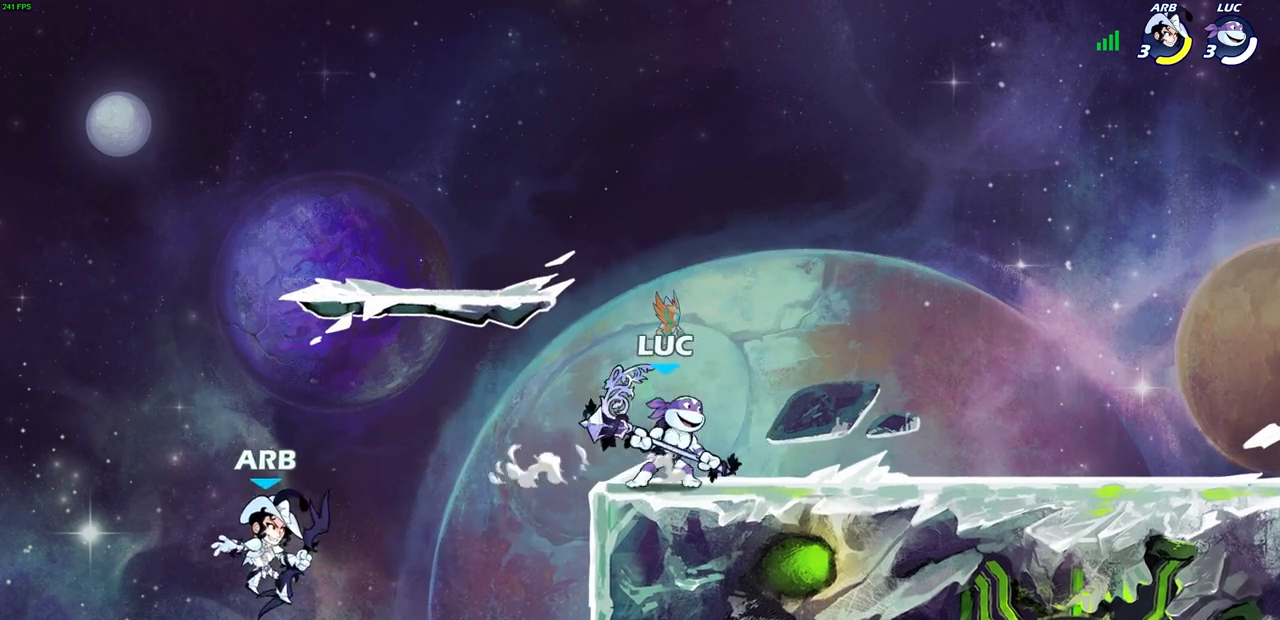
{"buttons": [], "left_stick": "center", "right_stick": "center", "events": [[117, "R2", "down"], [150, "CIRCLE", "down"], [200, "CIRCLE", "up"], [200, "R2", "up"], [200, "left_stick", "center"]]}
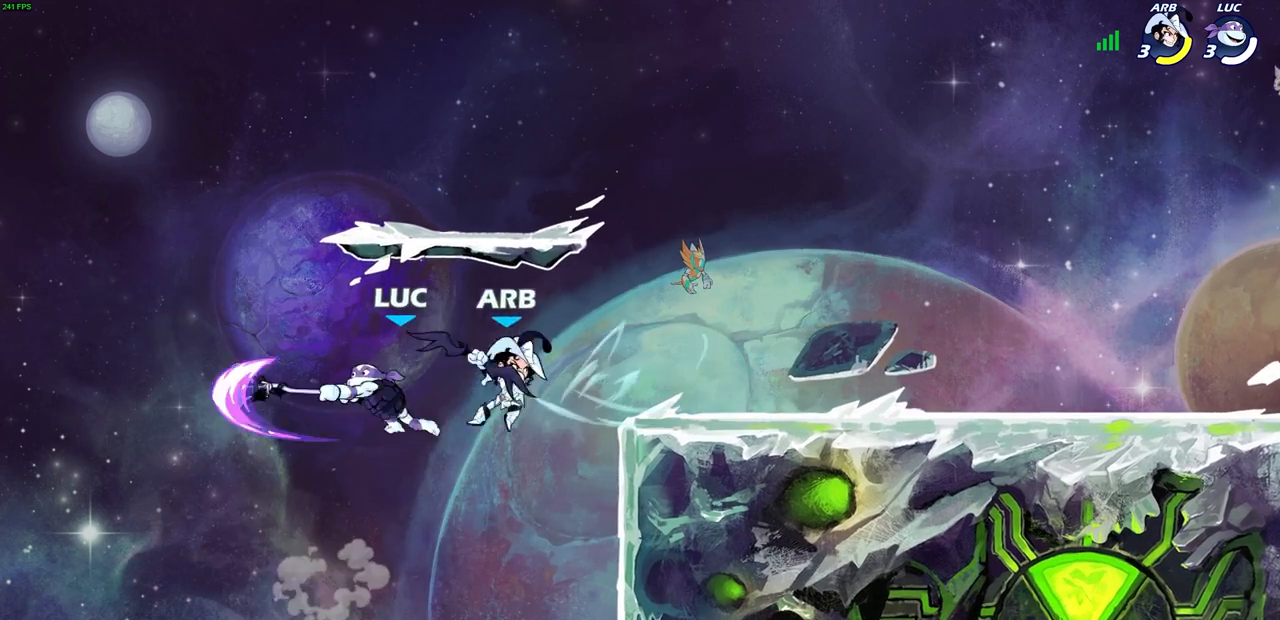
{"buttons": [], "left_stick": "right", "right_stick": "center", "events": [[317, "left_stick", "right"]]}
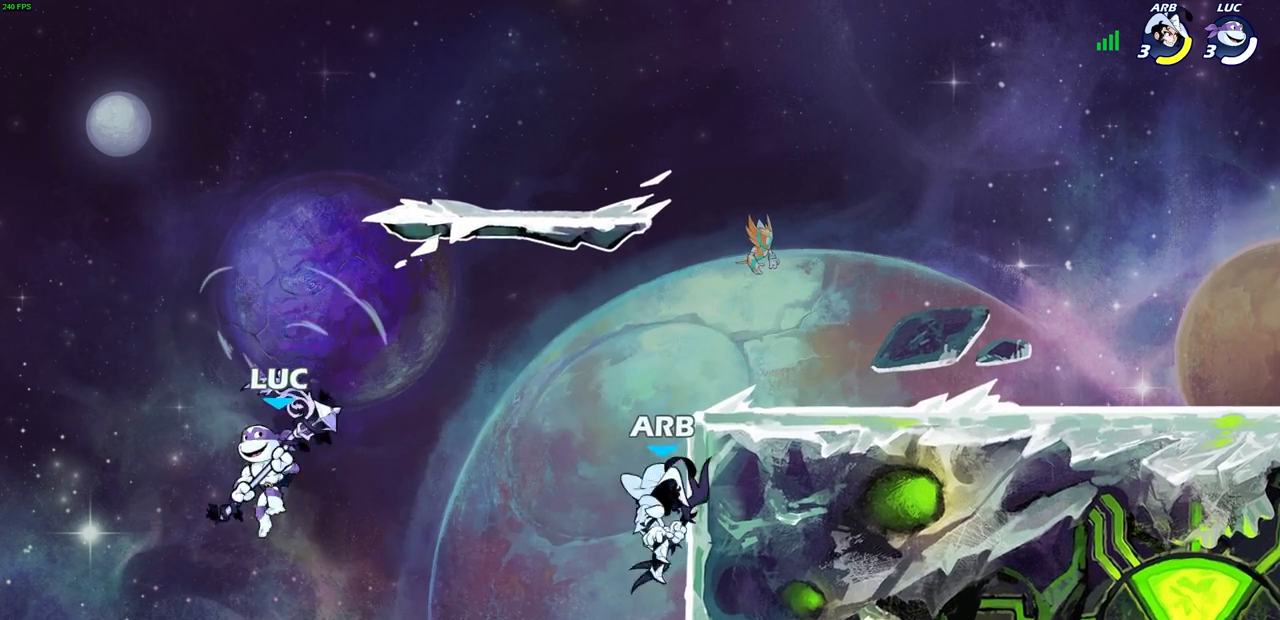
{"buttons": ["CIRCLE"], "left_stick": "up-right", "right_stick": "center", "events": [[300, "CROSS", "down"], [400, "CIRCLE", "down"], [417, "CROSS", "up"], [417, "left_stick", "up-right"]]}
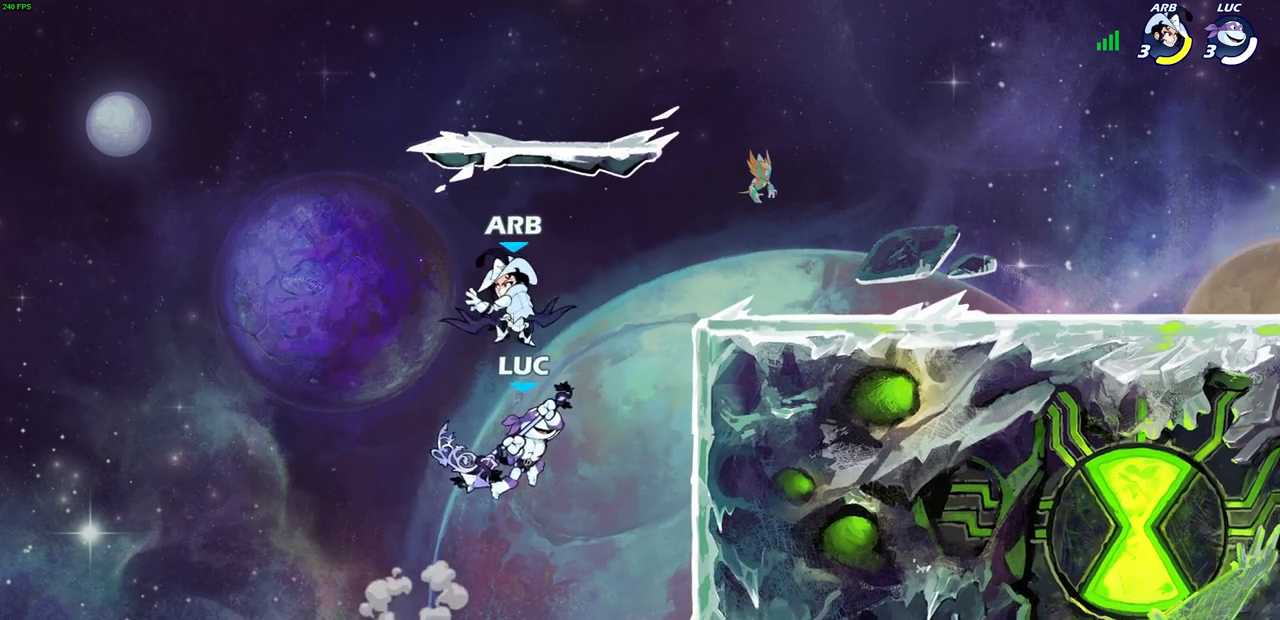
{"buttons": [], "left_stick": "down", "right_stick": "center", "events": [[33, "left_stick", "center"], [50, "CIRCLE", "up"], [200, "left_stick", "right"], [500, "left_stick", "down"]]}